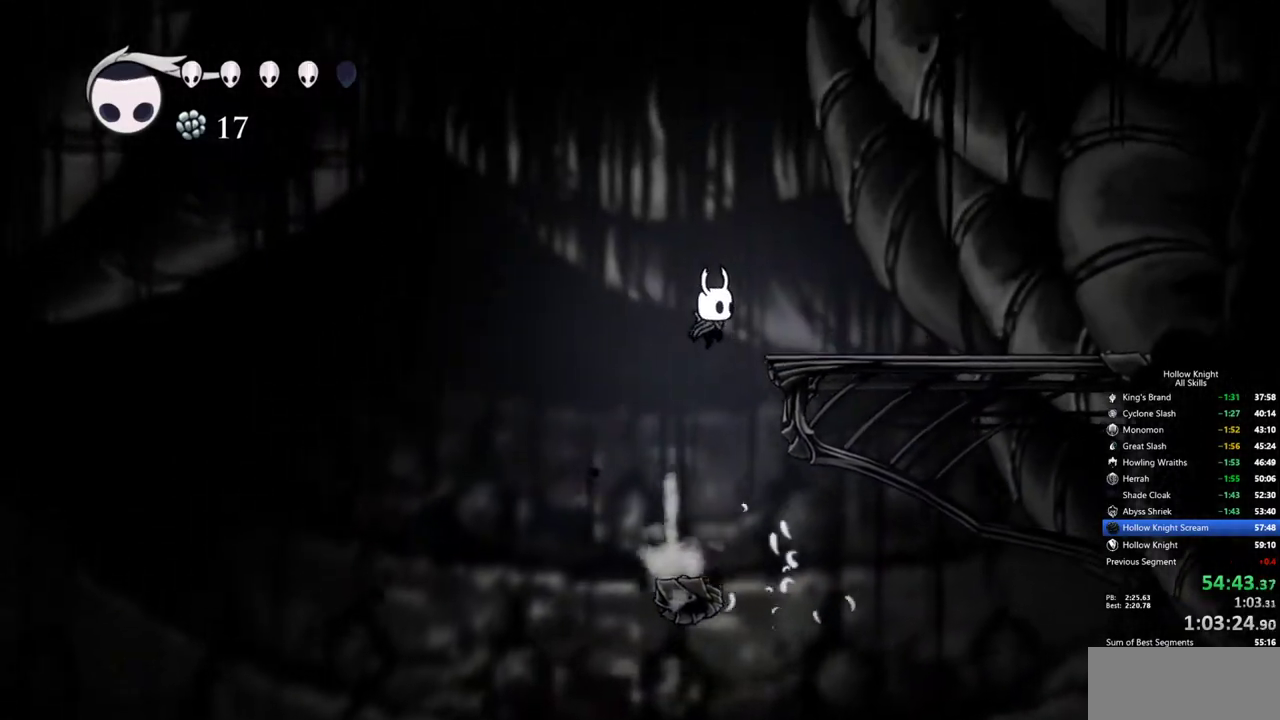
Gameplay with keyboard; each line is a JSON object with the keys held at the frame after it. "events" lists presses ("down") and releases ("up") of "cdash", "dash", "dnail", "down", "heal", "inv", "jump", "left", "nail", "right", "spell" and "up" between this image and that frame as [ms after this image, input, new state], when the widget could be followed in between. No other keys are recorded. Mouse input is not recorded. Key names are as the overlay labels them; some are game actions (e.g. jump) rather than physical keys.
{"keys": ["cdash"], "events": [[400, "cdash", "down"], [450, "right", "up"]]}
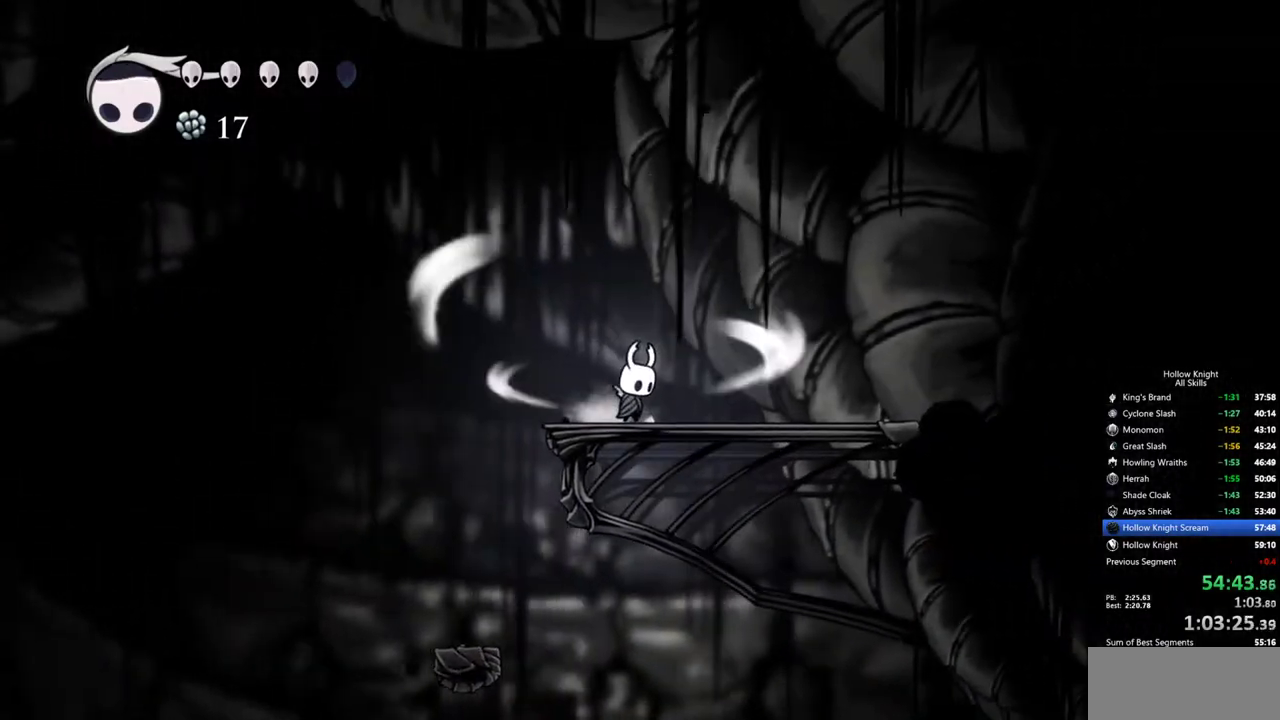
{"keys": ["cdash"], "events": []}
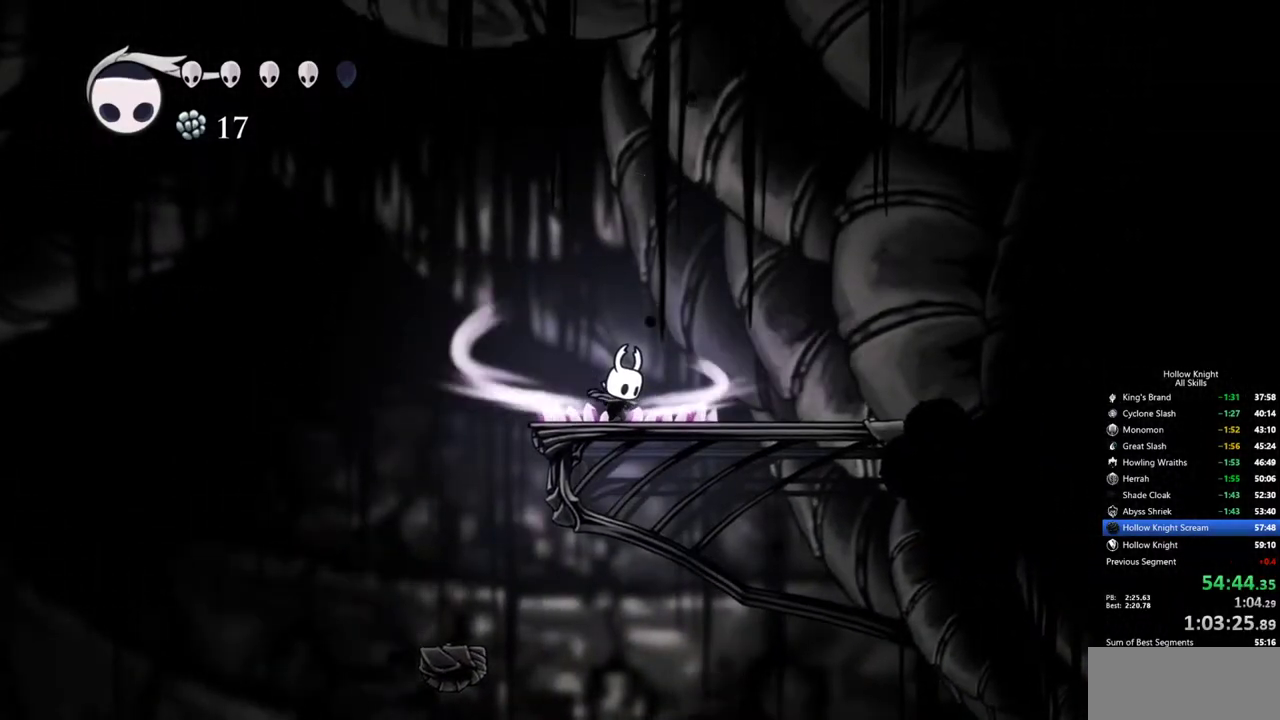
{"keys": [], "events": [[283, "cdash", "up"]]}
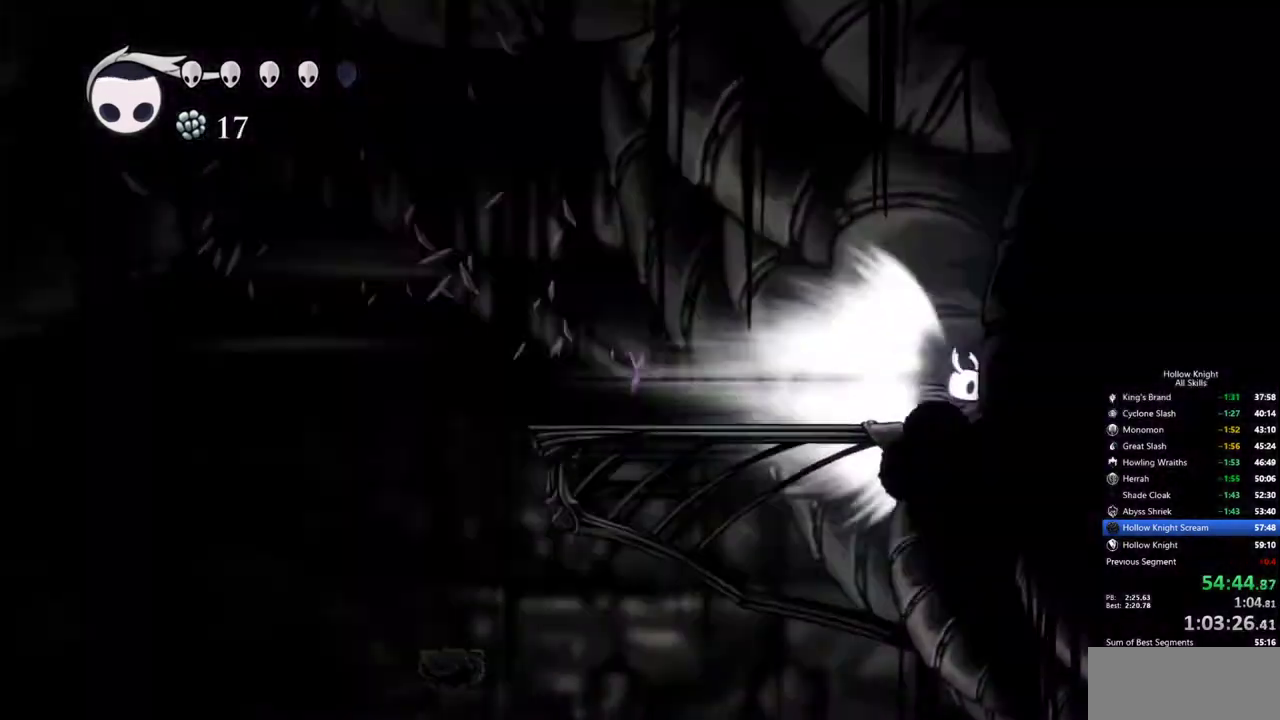
{"keys": [], "events": []}
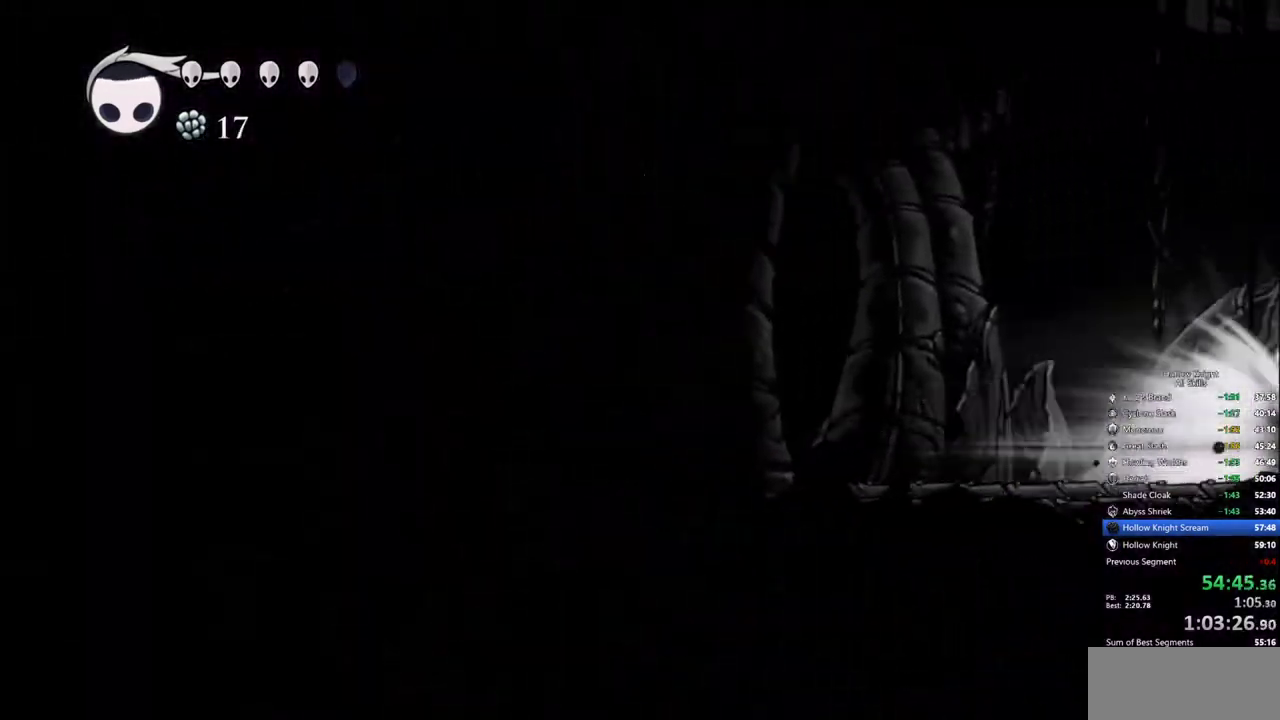
{"keys": [], "events": []}
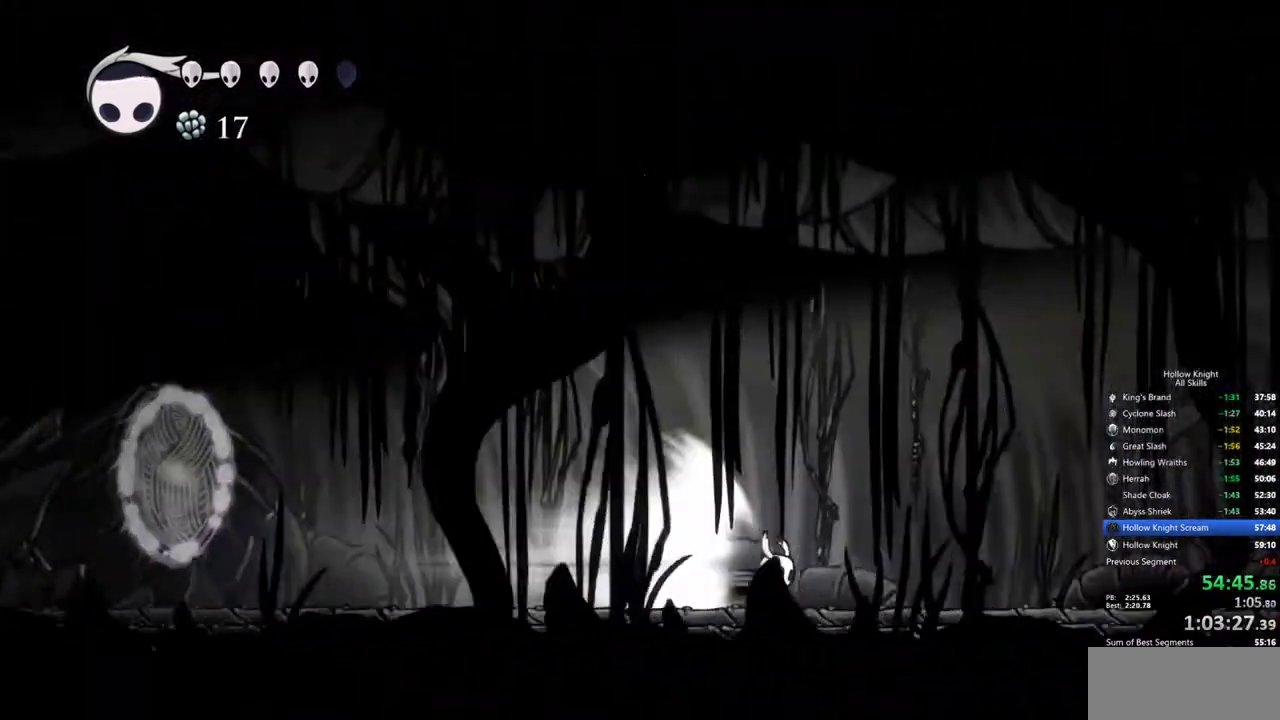
{"keys": [], "events": []}
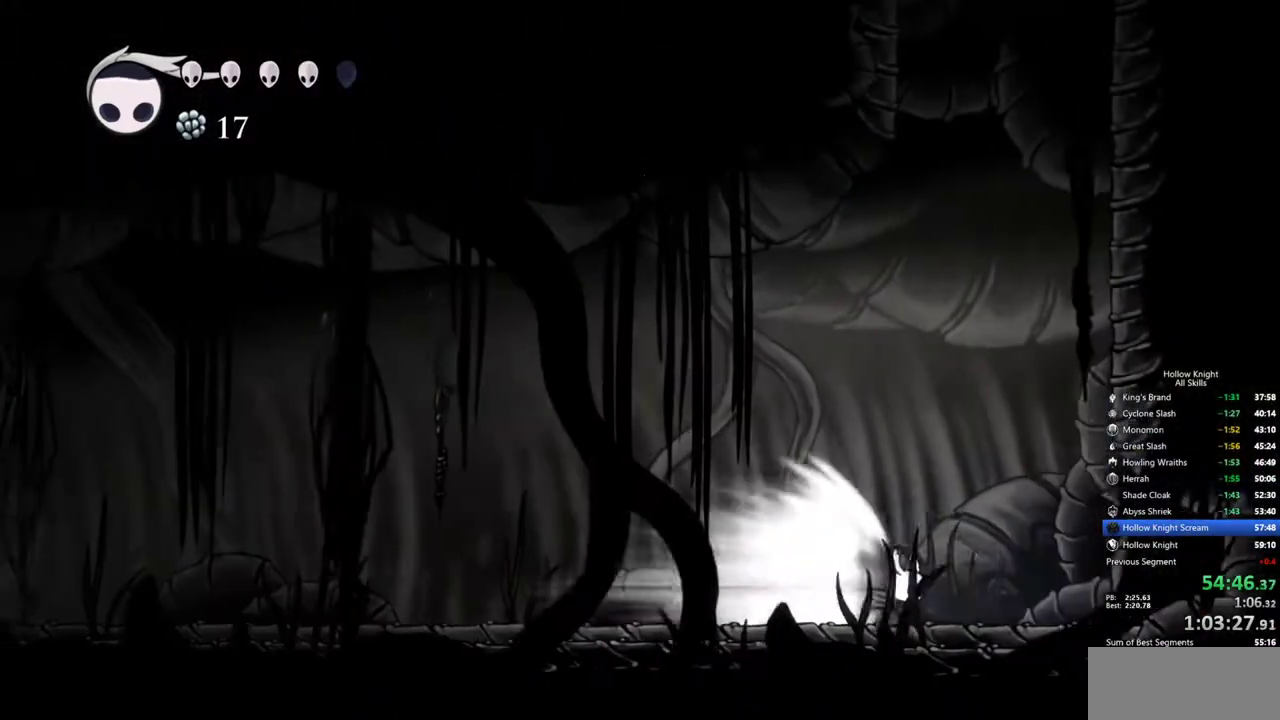
{"keys": ["left"], "events": [[67, "cdash", "down"], [200, "cdash", "up"], [200, "left", "down"]]}
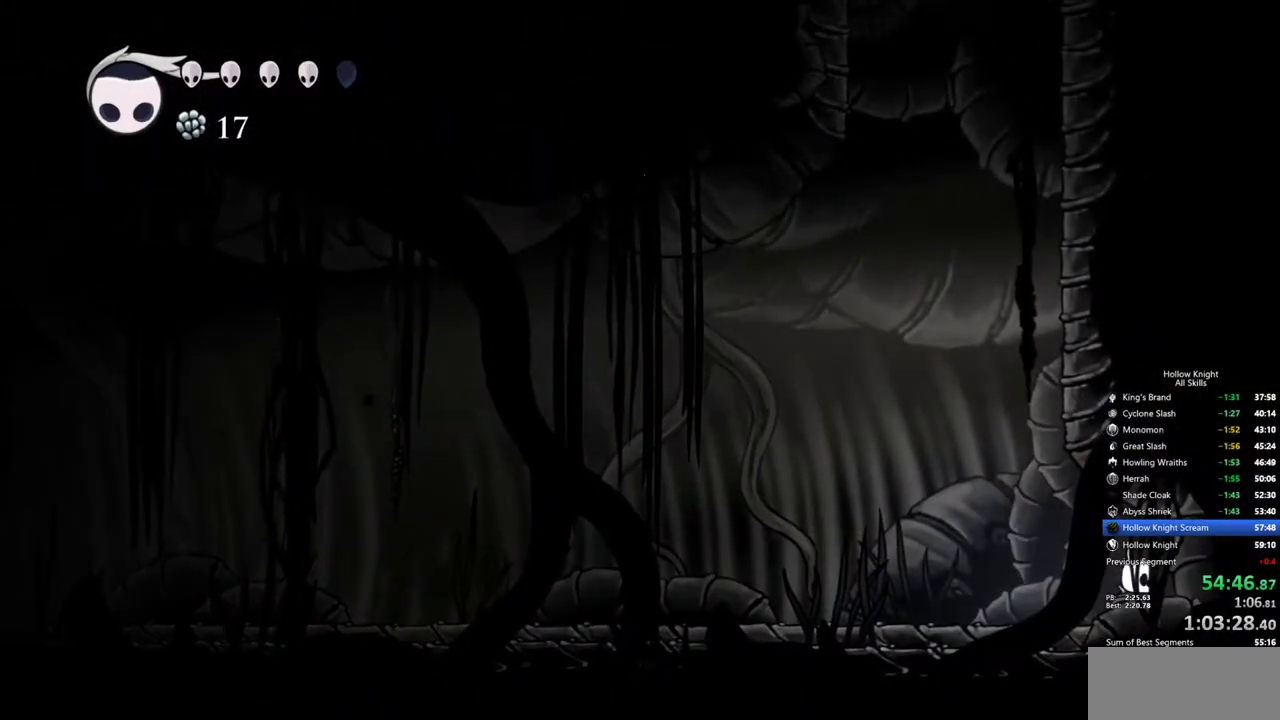
{"keys": [], "events": [[500, "left", "up"]]}
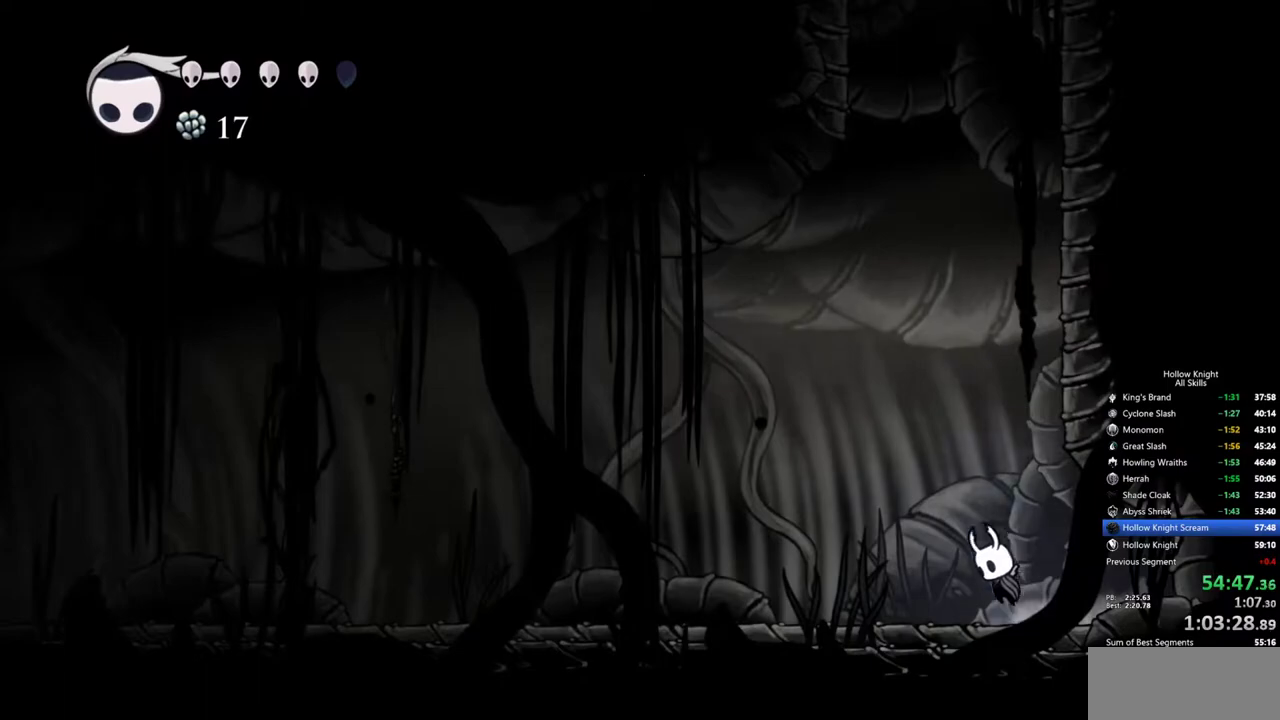
{"keys": ["right"], "events": [[50, "right", "down"]]}
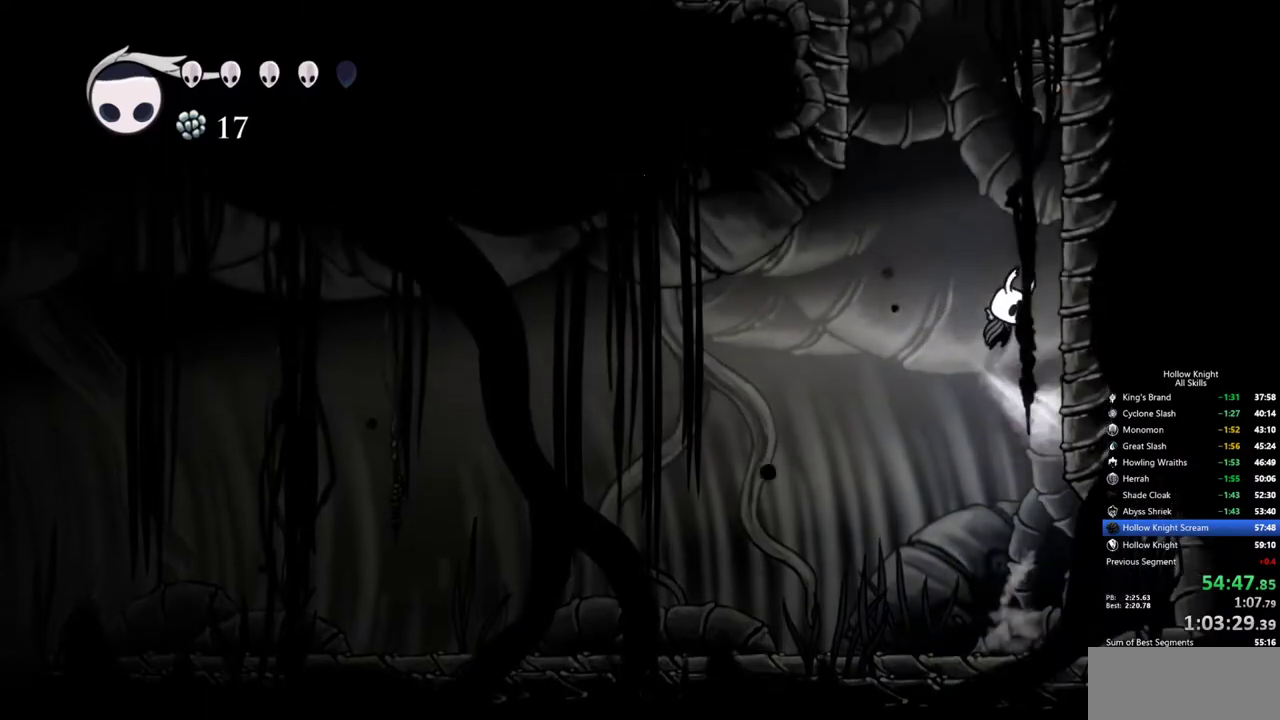
{"keys": ["left"], "events": [[17, "left", "down"], [117, "right", "up"]]}
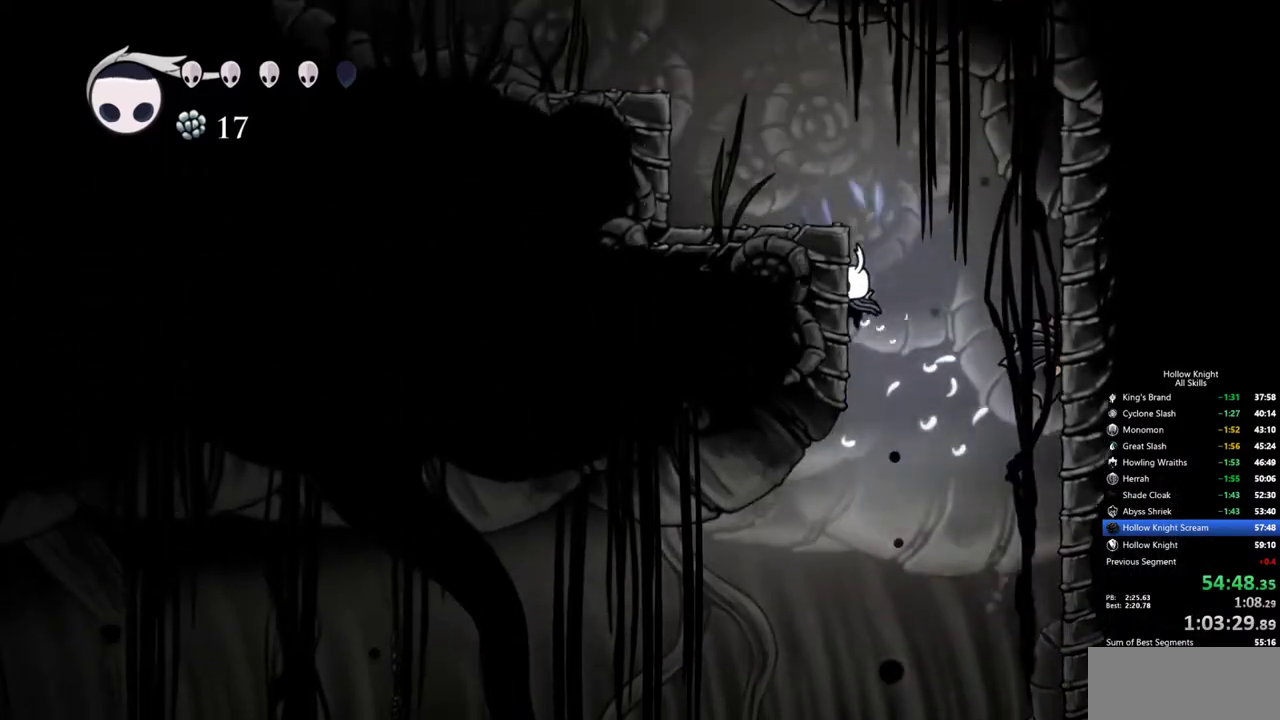
{"keys": ["left"], "events": []}
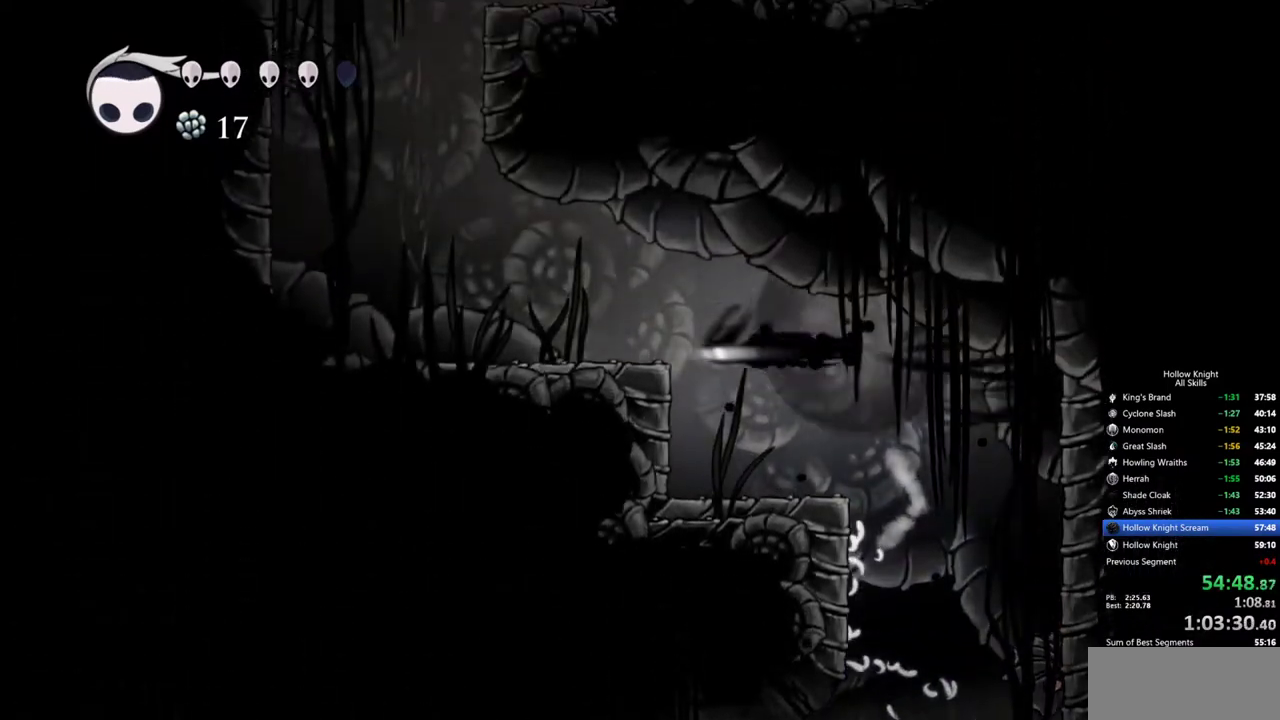
{"keys": ["left"], "events": []}
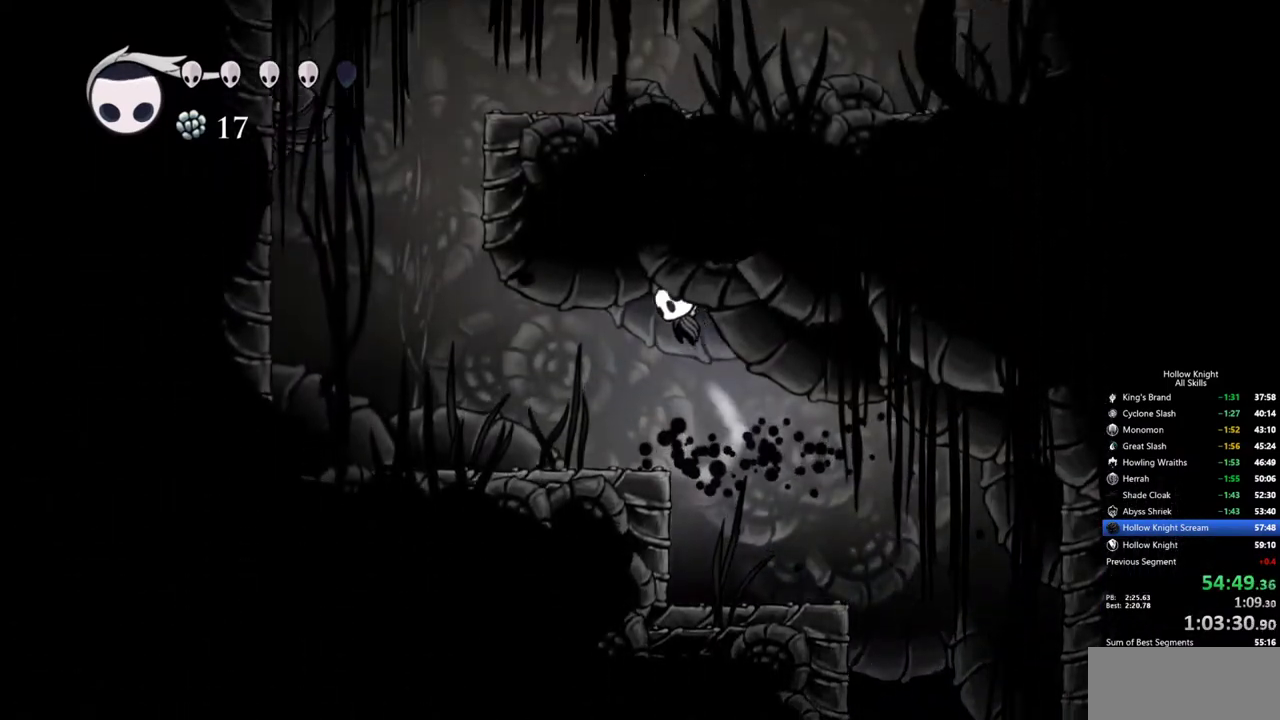
{"keys": ["right"], "events": [[450, "right", "down"], [483, "left", "up"]]}
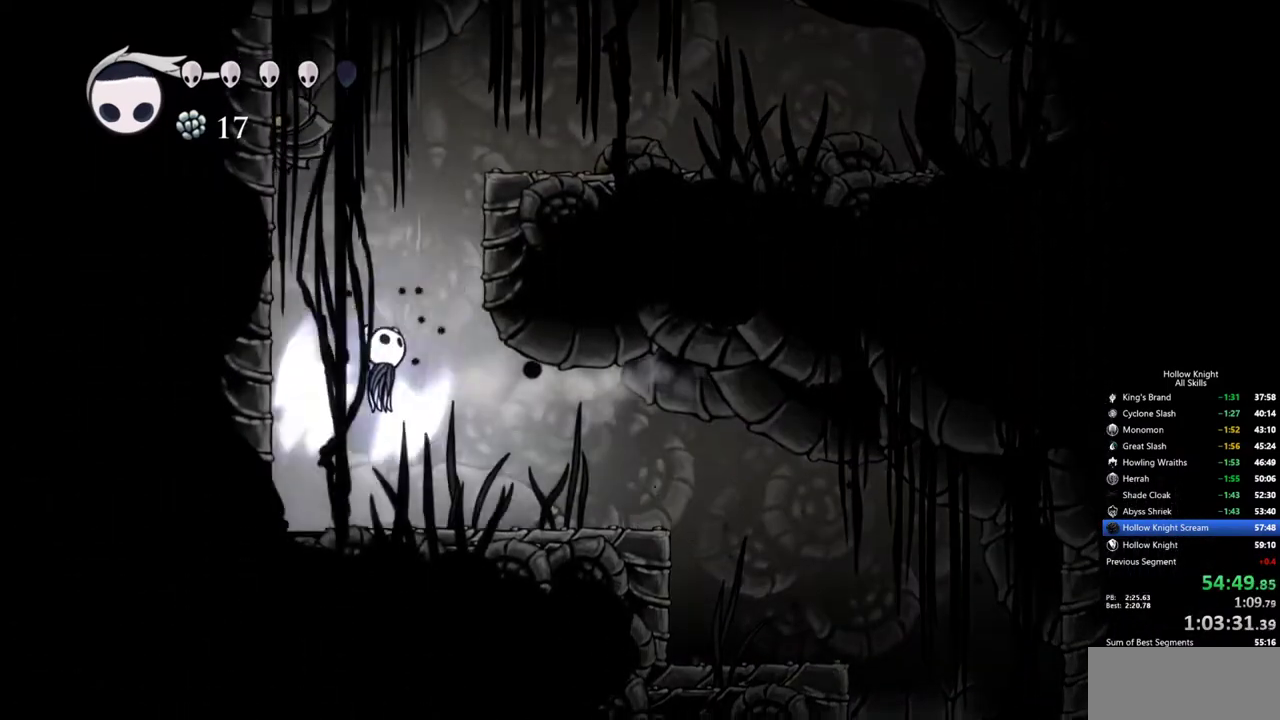
{"keys": ["right"], "events": []}
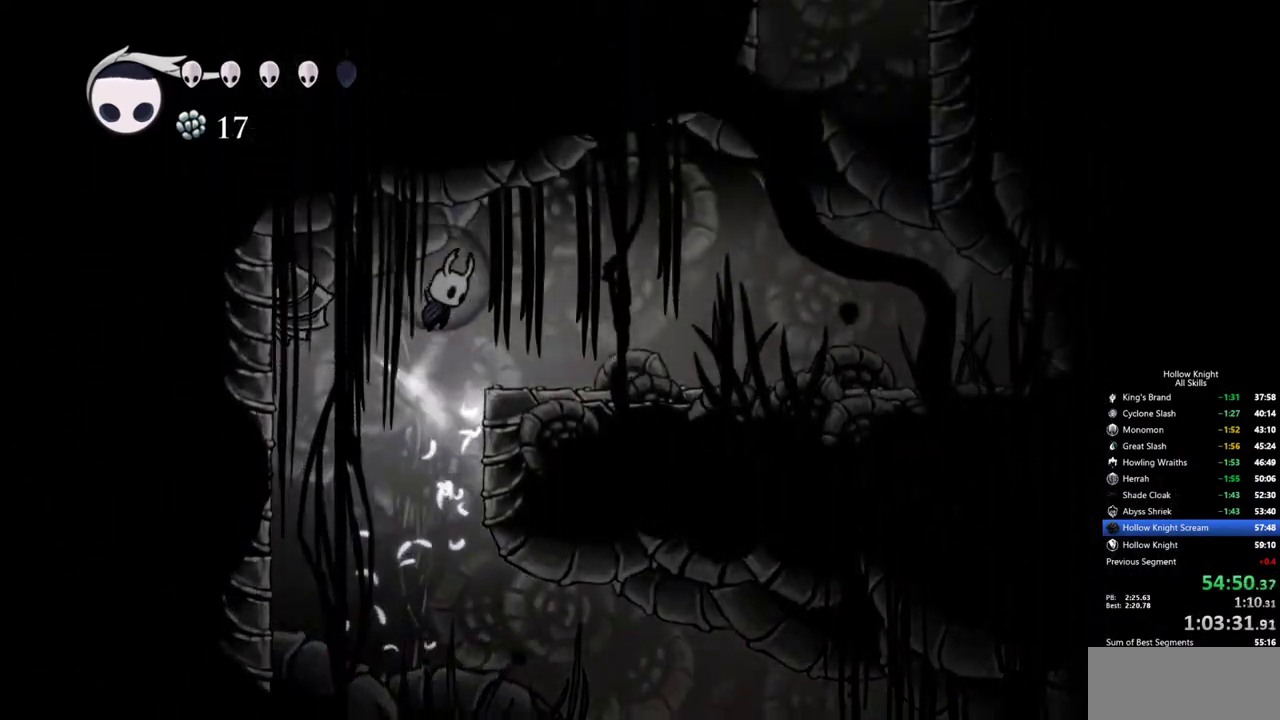
{"keys": ["right"], "events": []}
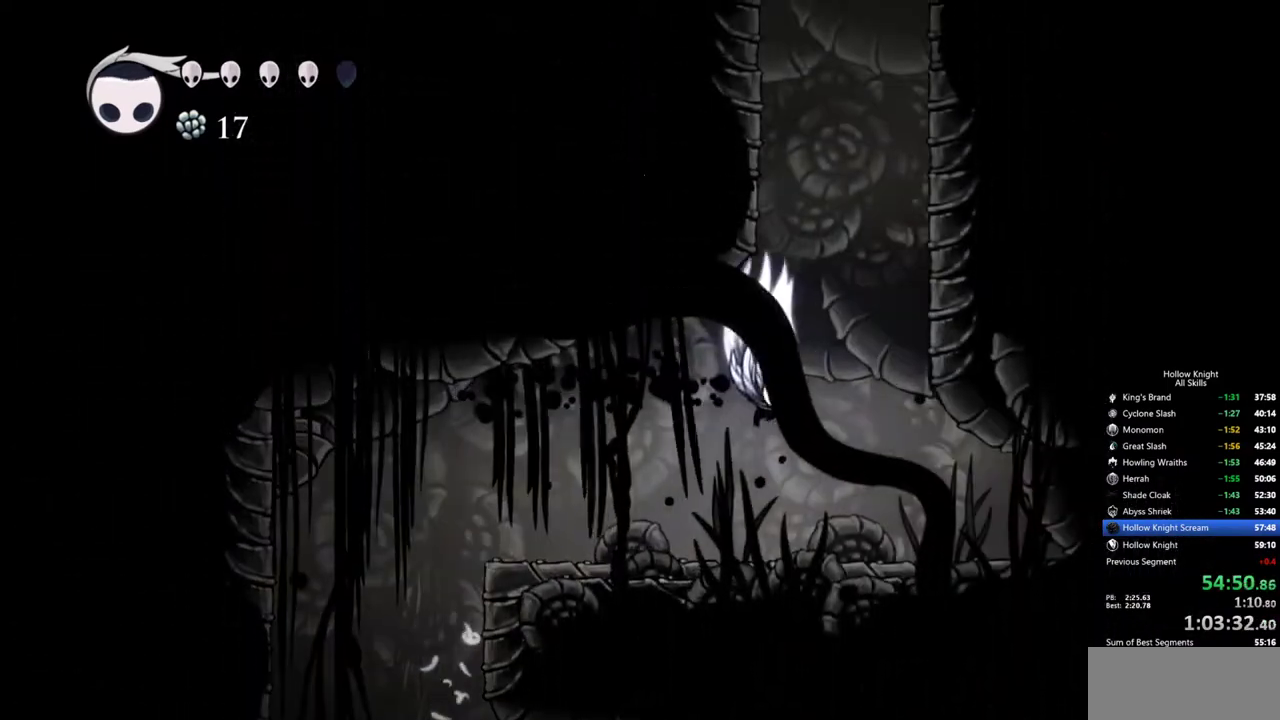
{"keys": ["right"], "events": []}
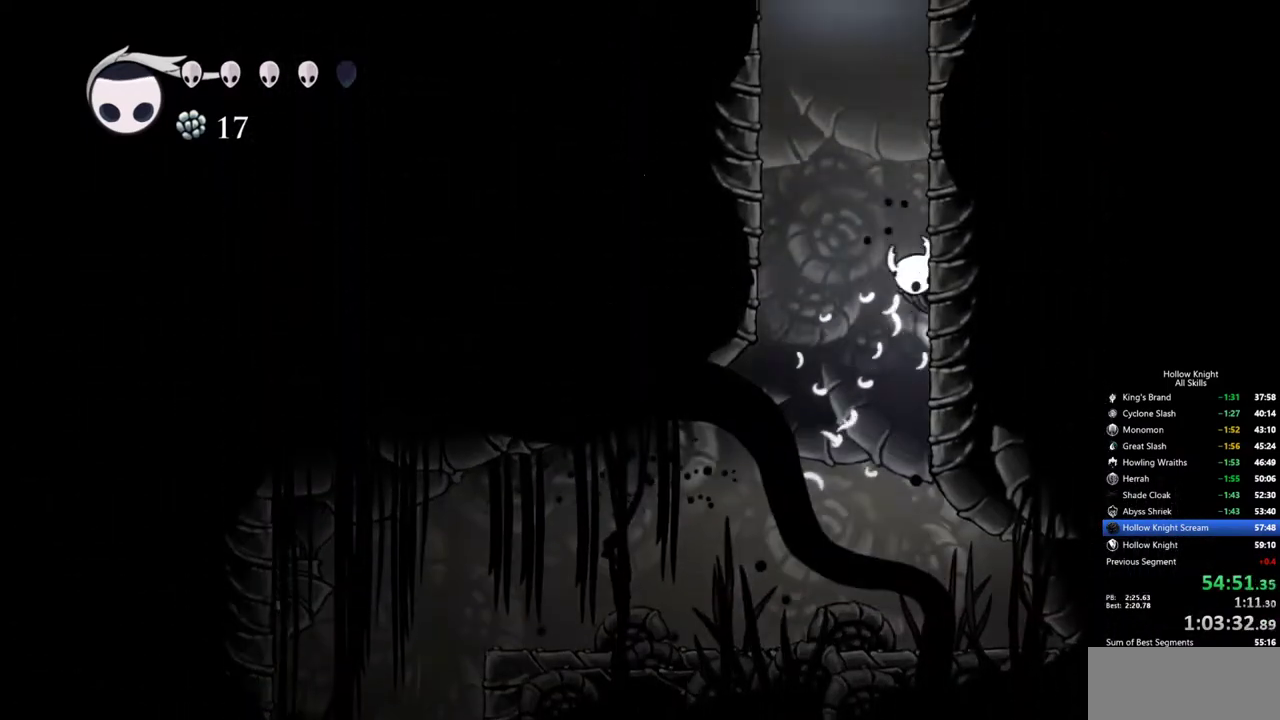
{"keys": ["right"], "events": []}
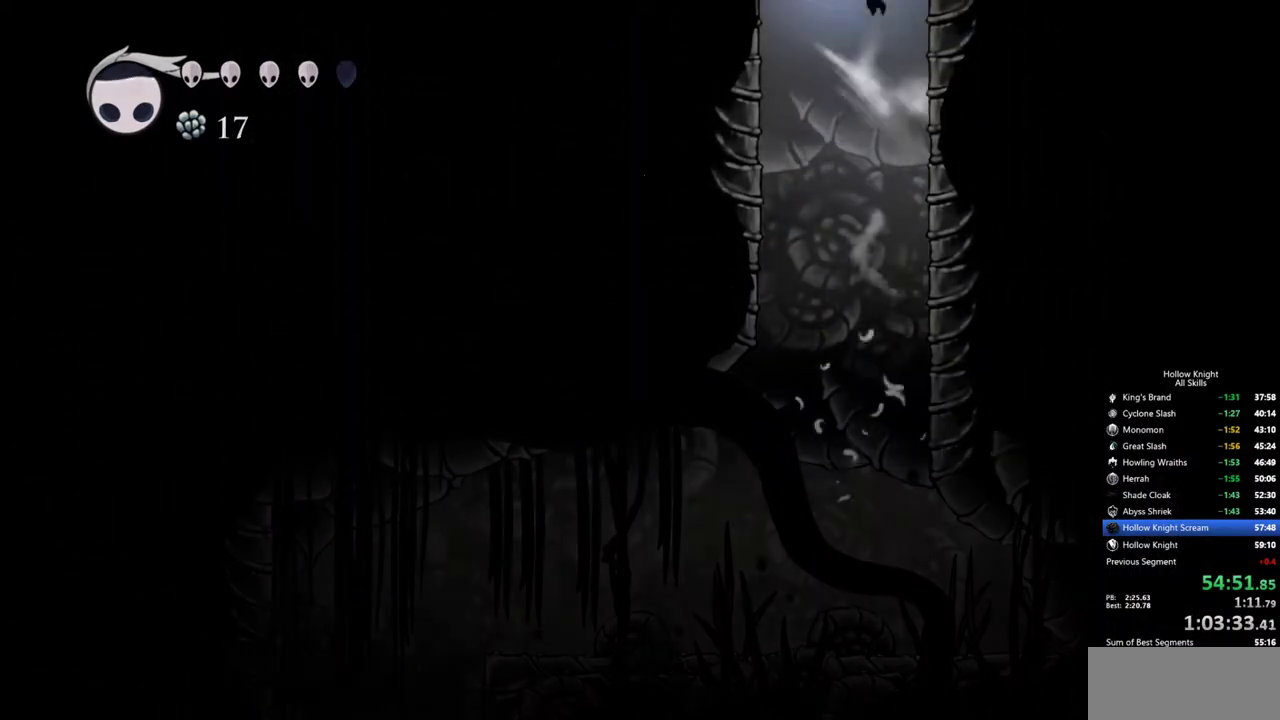
{"keys": ["right"], "events": []}
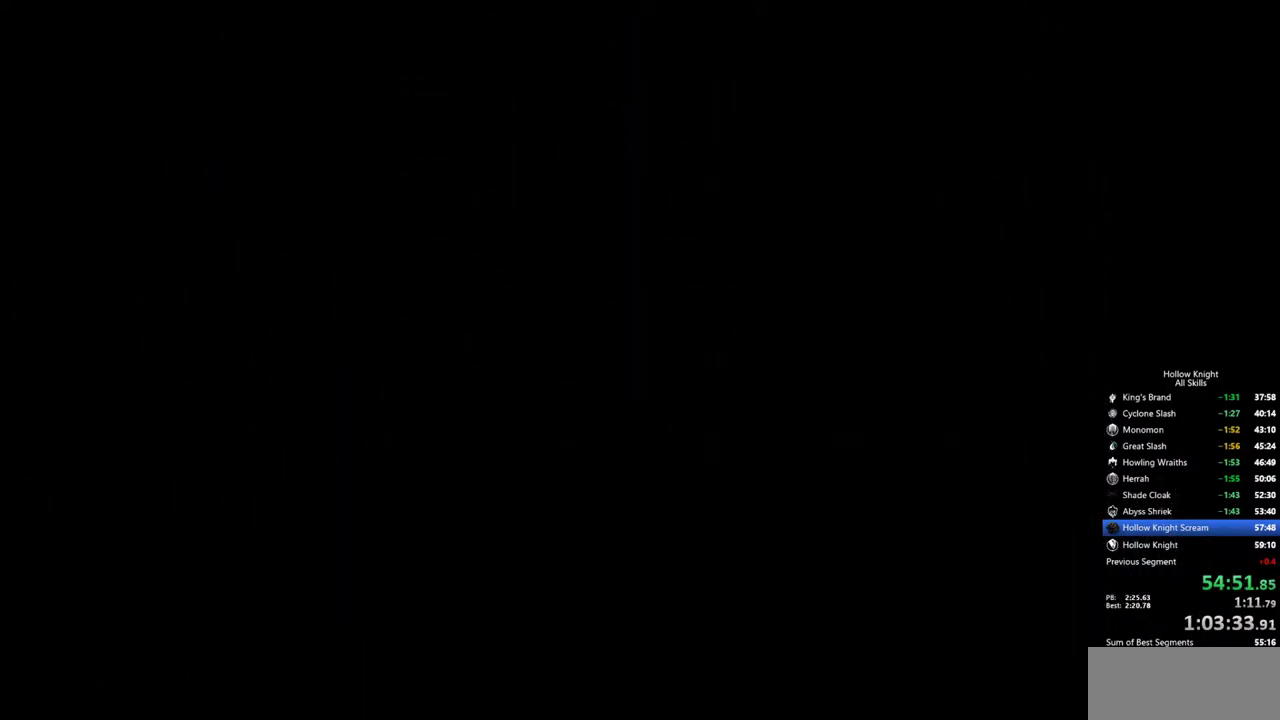
{"keys": ["right"], "events": []}
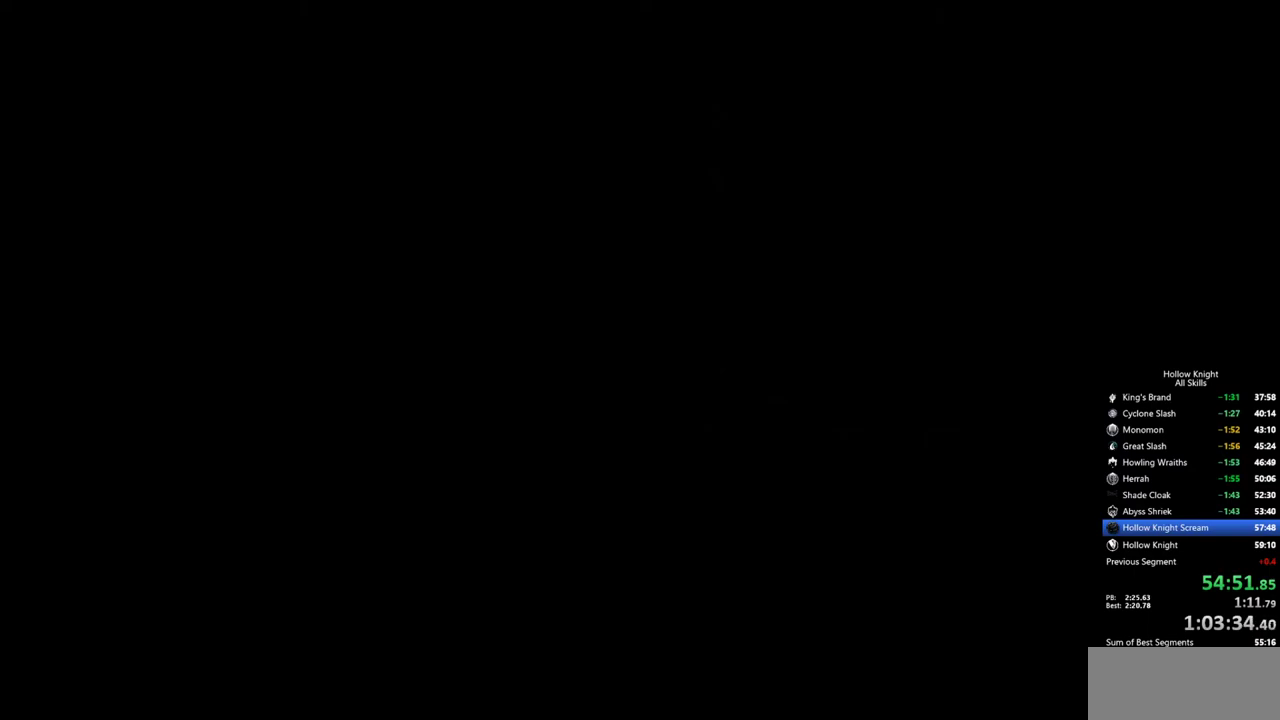
{"keys": ["right"], "events": []}
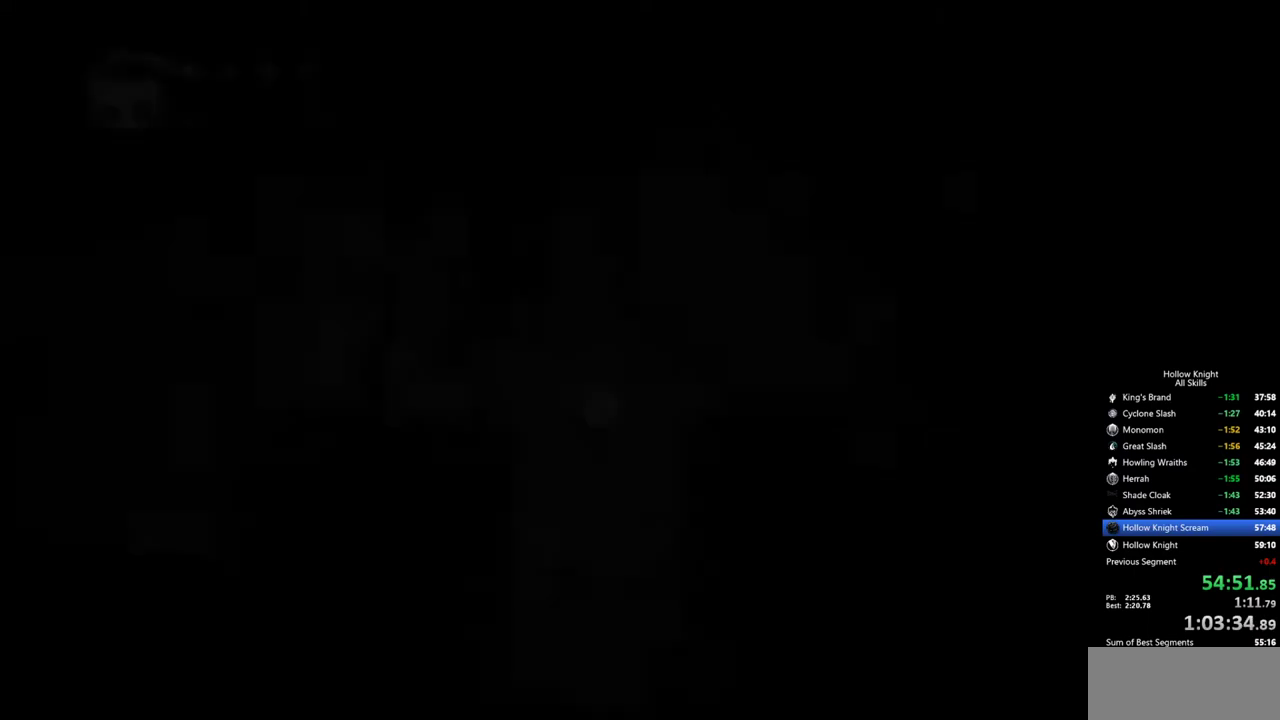
{"keys": ["right"], "events": []}
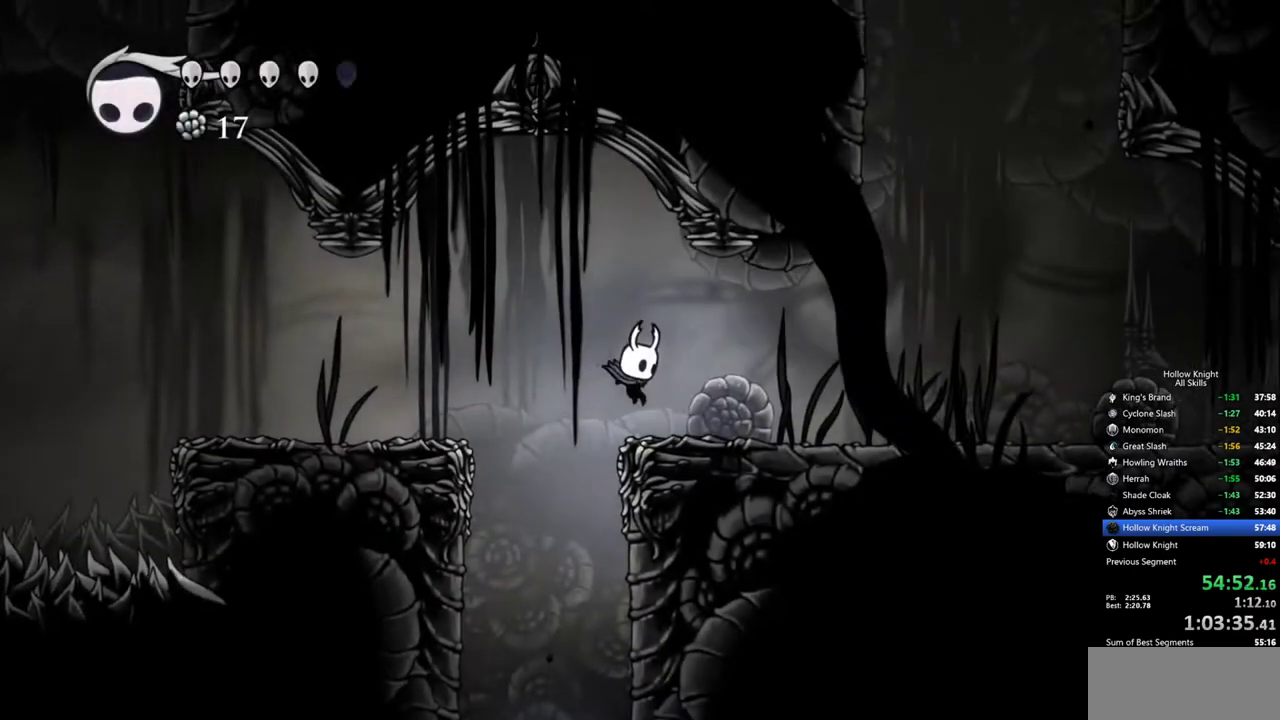
{"keys": ["right"], "events": []}
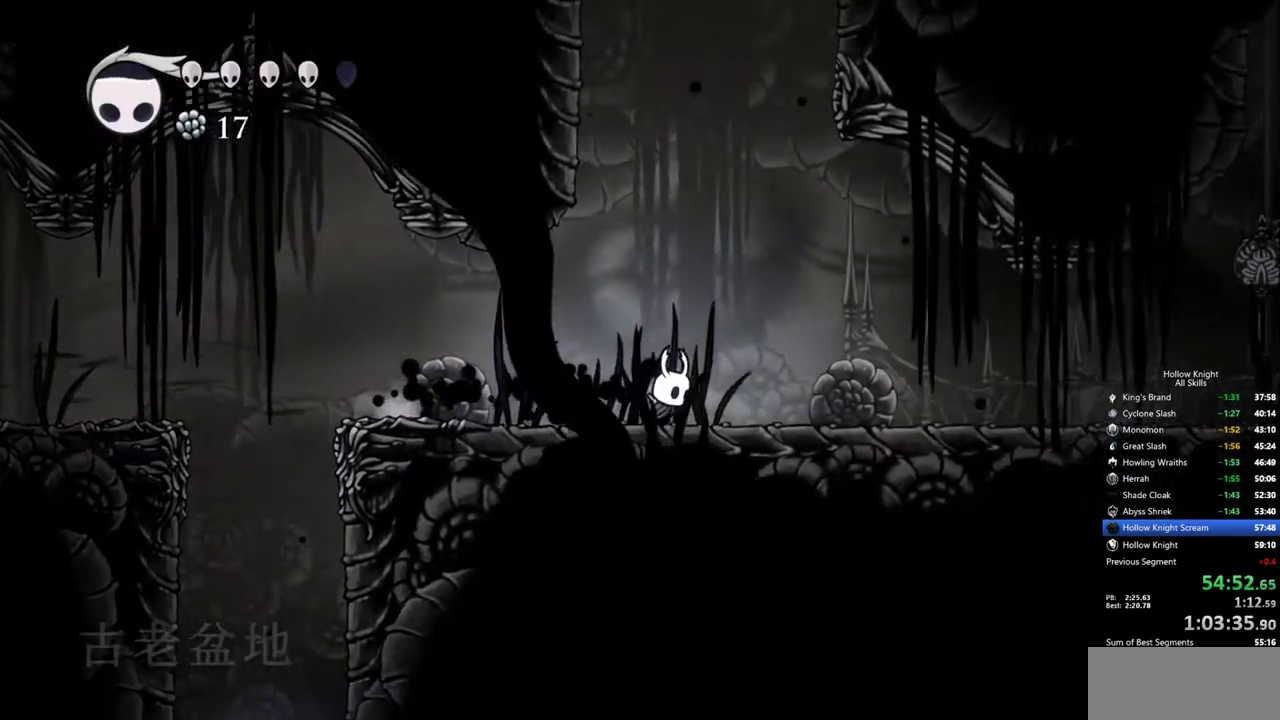
{"keys": ["right"], "events": []}
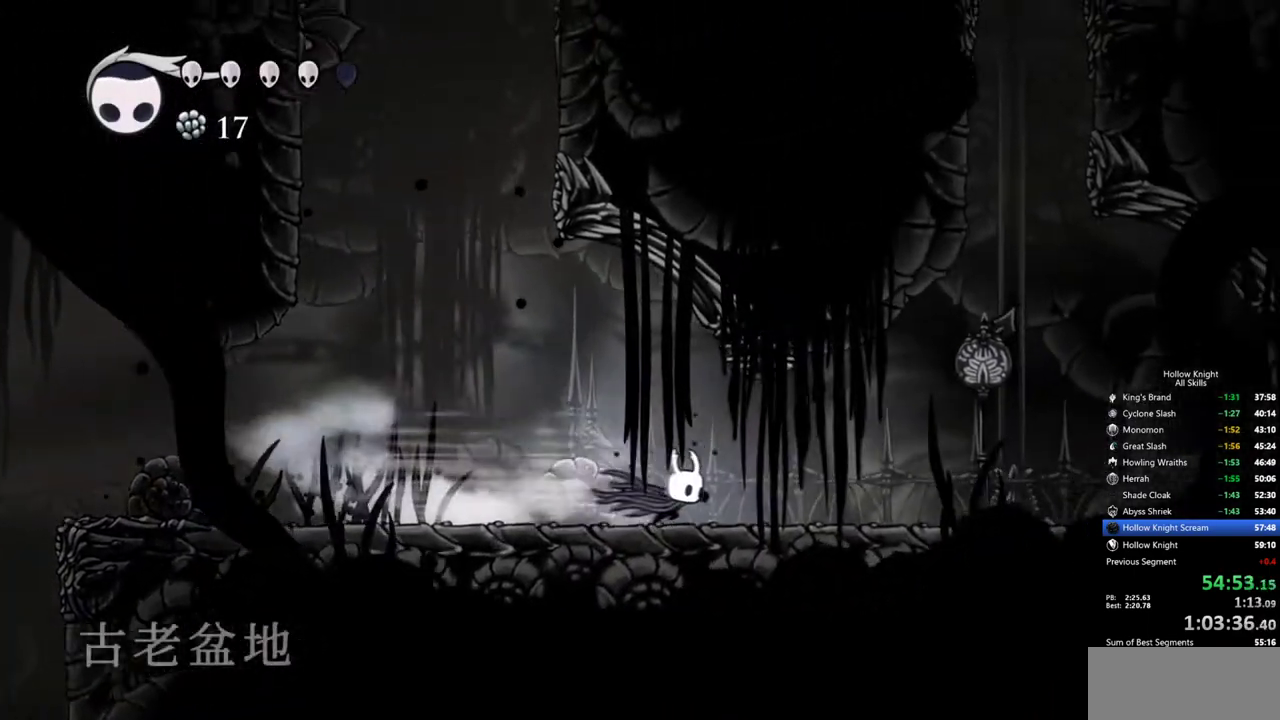
{"keys": ["right"], "events": []}
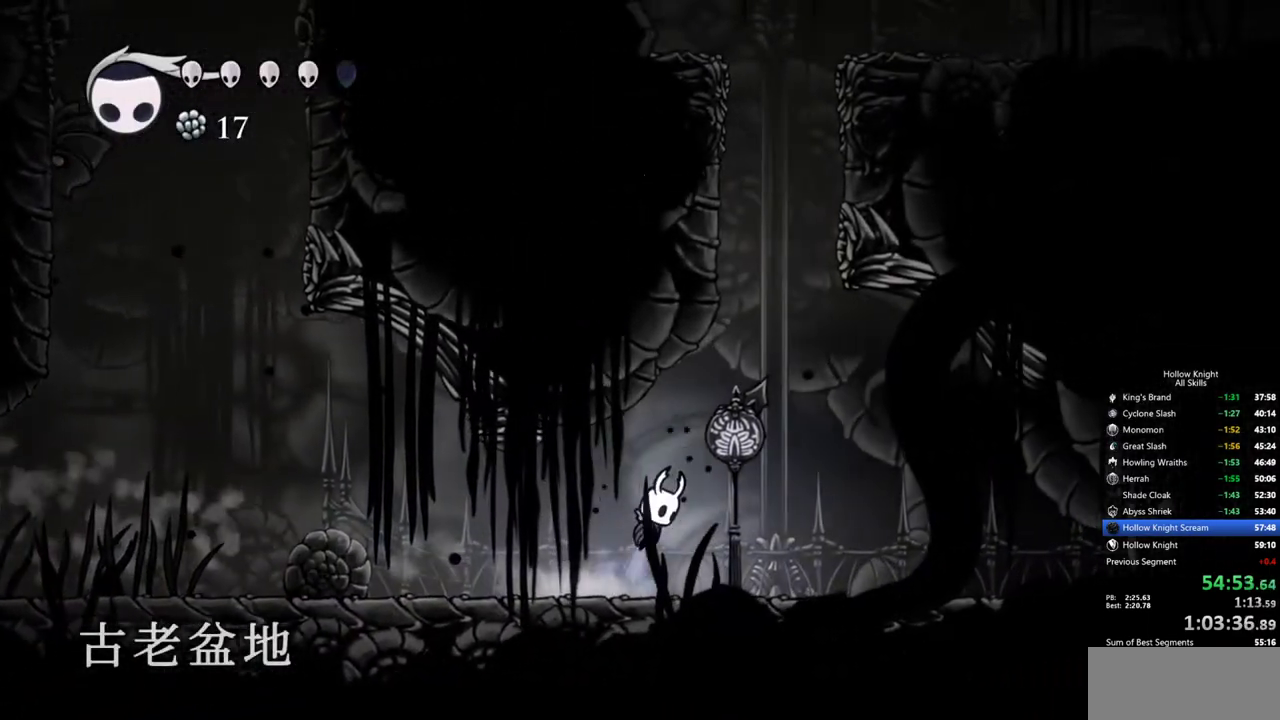
{"keys": ["right"], "events": [[200, "right", "up"], [433, "right", "down"]]}
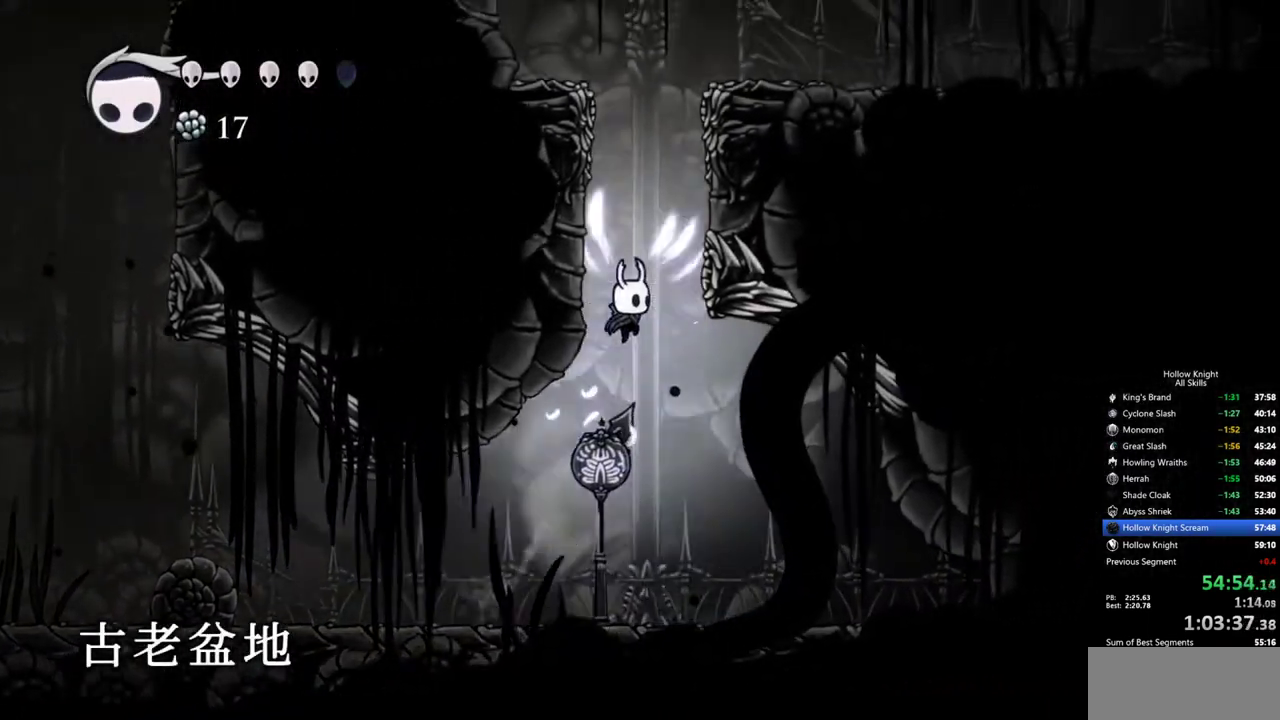
{"keys": ["right"], "events": []}
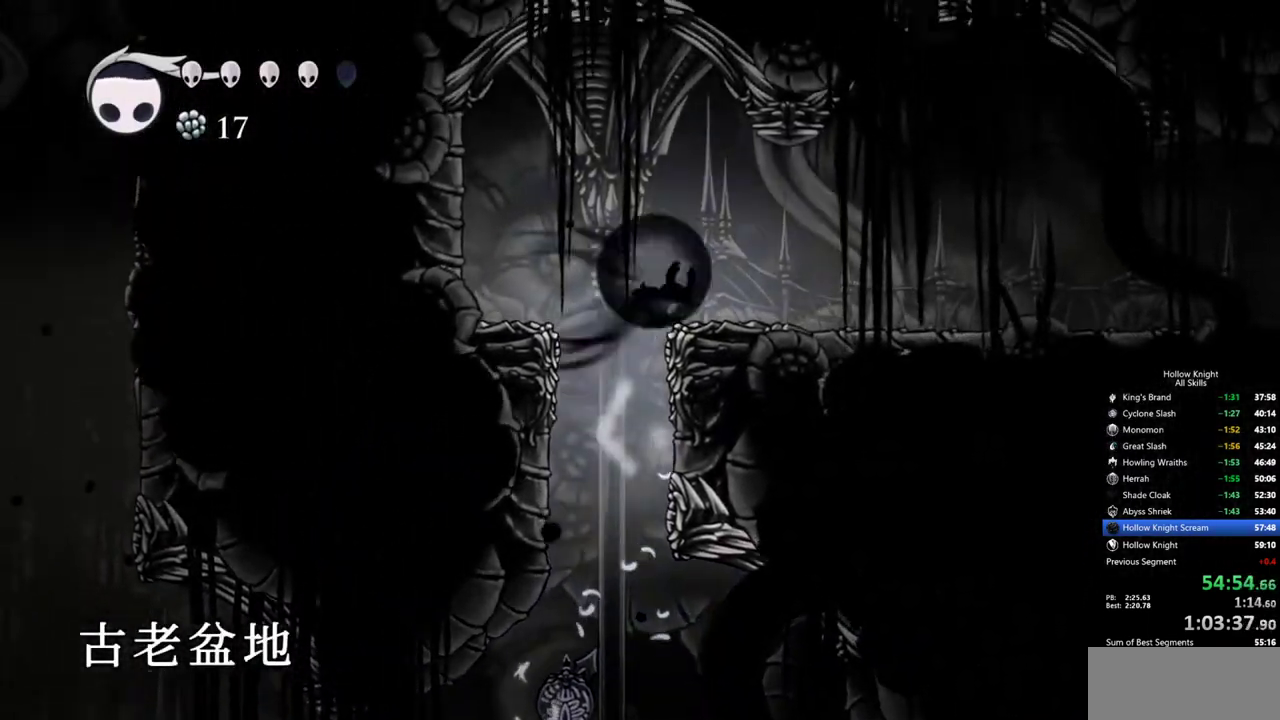
{"keys": [], "events": [[467, "right", "up"]]}
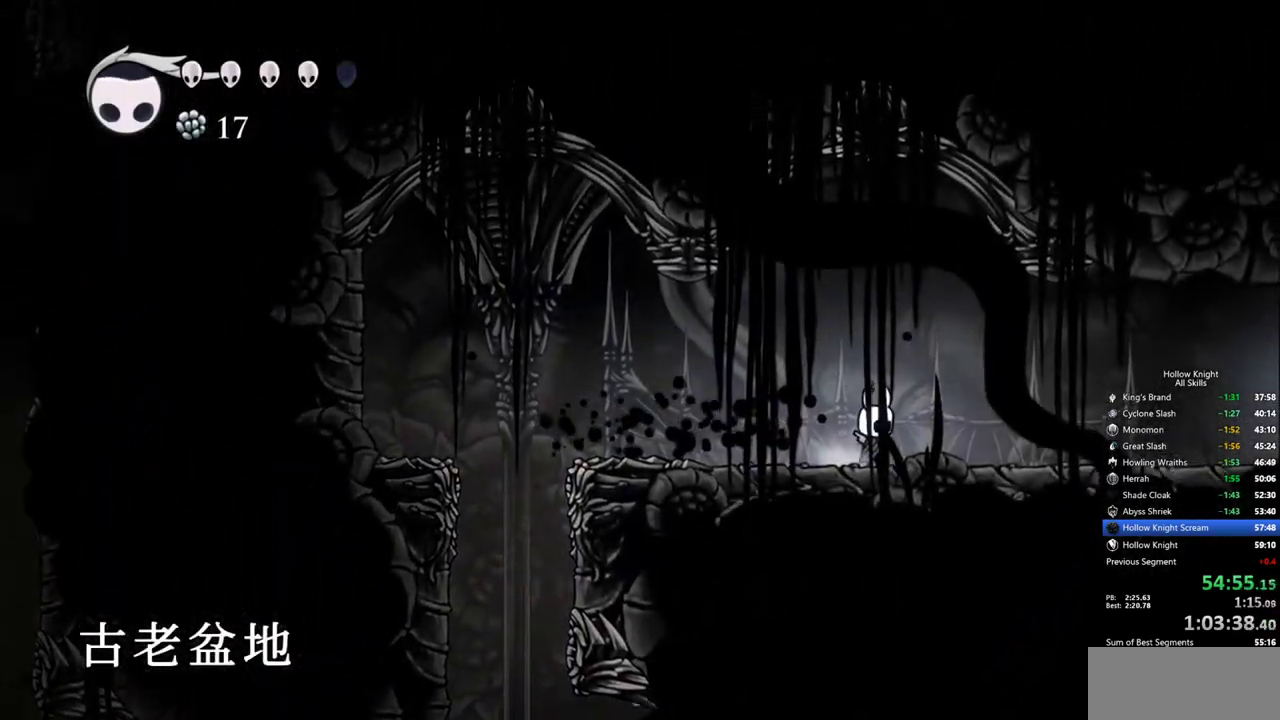
{"keys": ["cdash"], "events": [[17, "cdash", "down"]]}
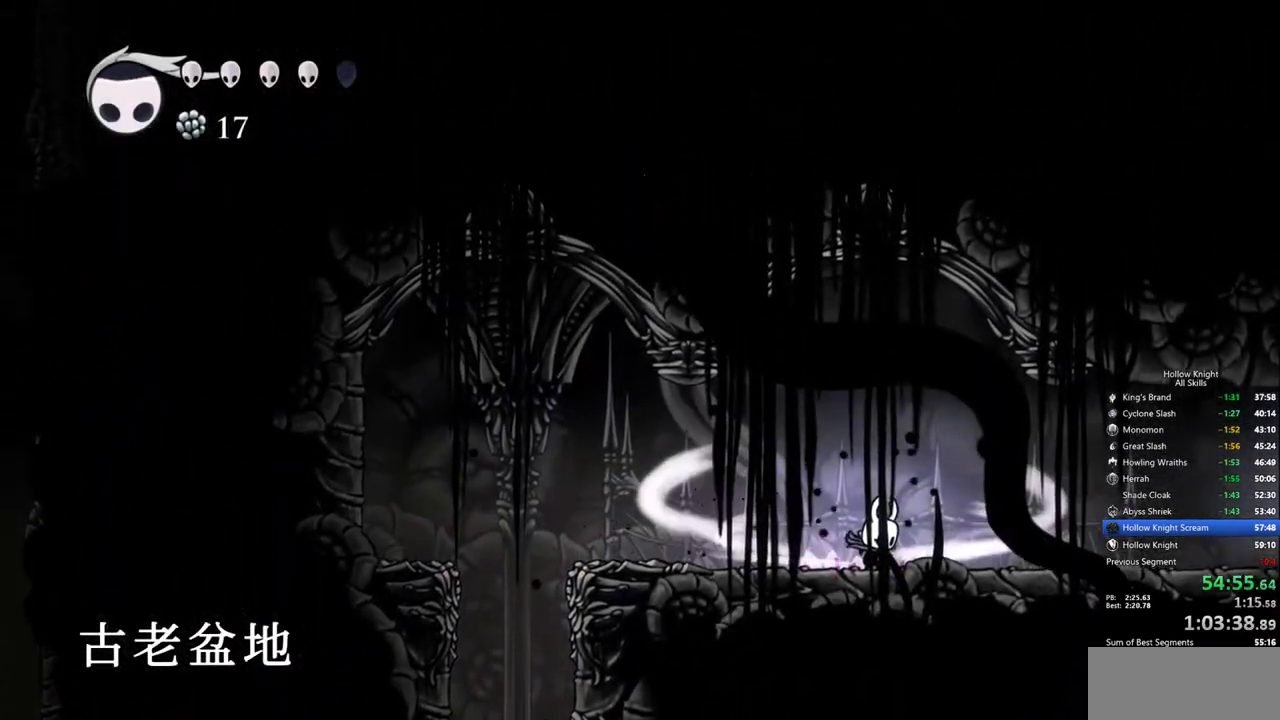
{"keys": [], "events": [[417, "cdash", "up"]]}